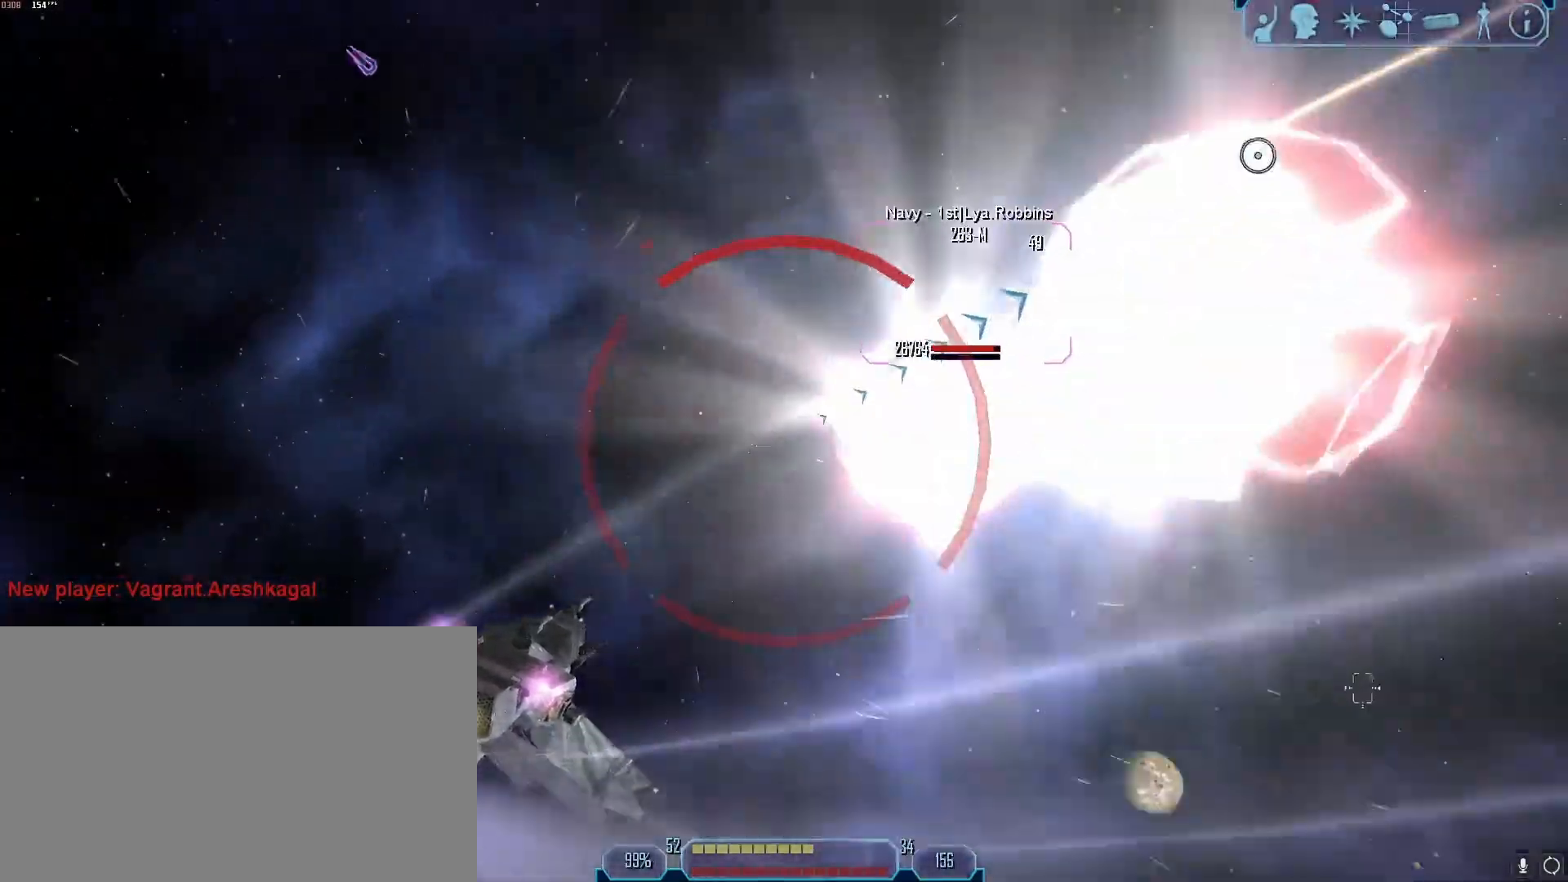
Gameplay with keyboard and mouse; each line is a JSON object with the keys and mouse buttons held at the frame after it. "events" lists presses ("down") and releases ("up") of "1", "2", "3", "4", "5", "a", "alt", "b", "c", "ctrl", "d", "e", "f", "g", "q", "r", "s", "shift", "space", "t", "tab", "tilde", "v", "w", "x", "z", "mouse_left", "mouse_wheel", "mouse_right", "mouse_mb4" and "mouse_mb5" between this image and that frame as [ms after this image, input, new state], when the widget could be followed in between. "mouse_left", "mouse_wheel", "mouse_right", "mouse_mb4", "mouse_mb5" = the "left", "wheel", "right", "mb4", "mb5" buttons of the "mouse" list. No other keys are recorded. "wheel" means that the mouse wheel is clicked or scrolled. Mouse movement is not recorded.
{"keys": [], "mouse": [], "events": [[367, "z", "down"], [417, "tab", "up"], [417, "z", "up"], [450, "a", "up"]]}
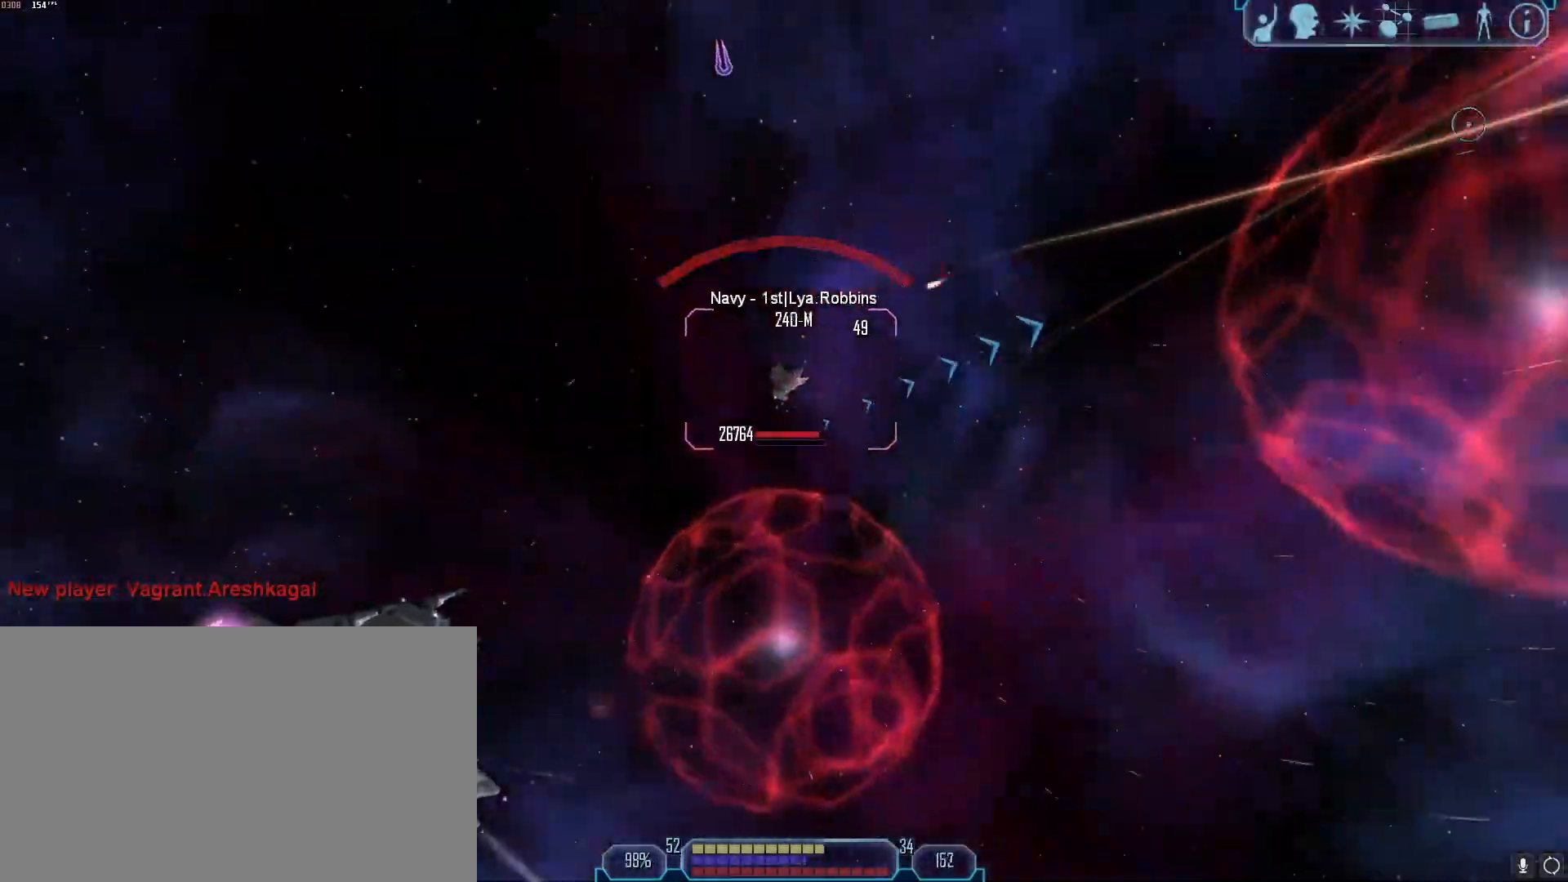
{"keys": [], "mouse": ["right"], "events": [[233, "mouse_right", "down"]]}
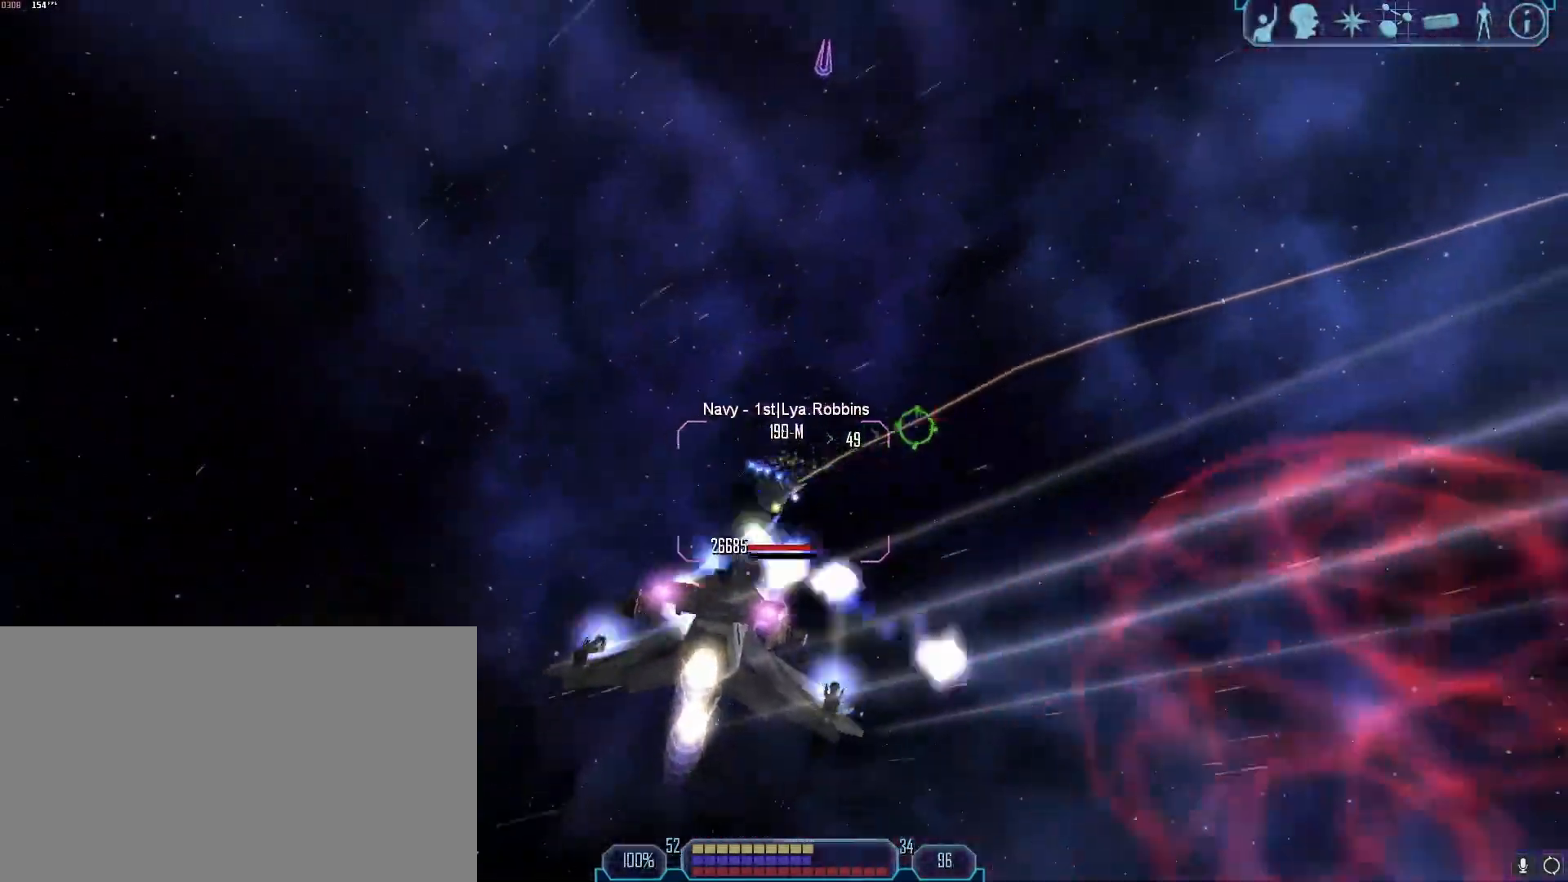
{"keys": ["a", "tab"], "mouse": ["right"], "events": [[67, "tab", "down"], [117, "a", "down"]]}
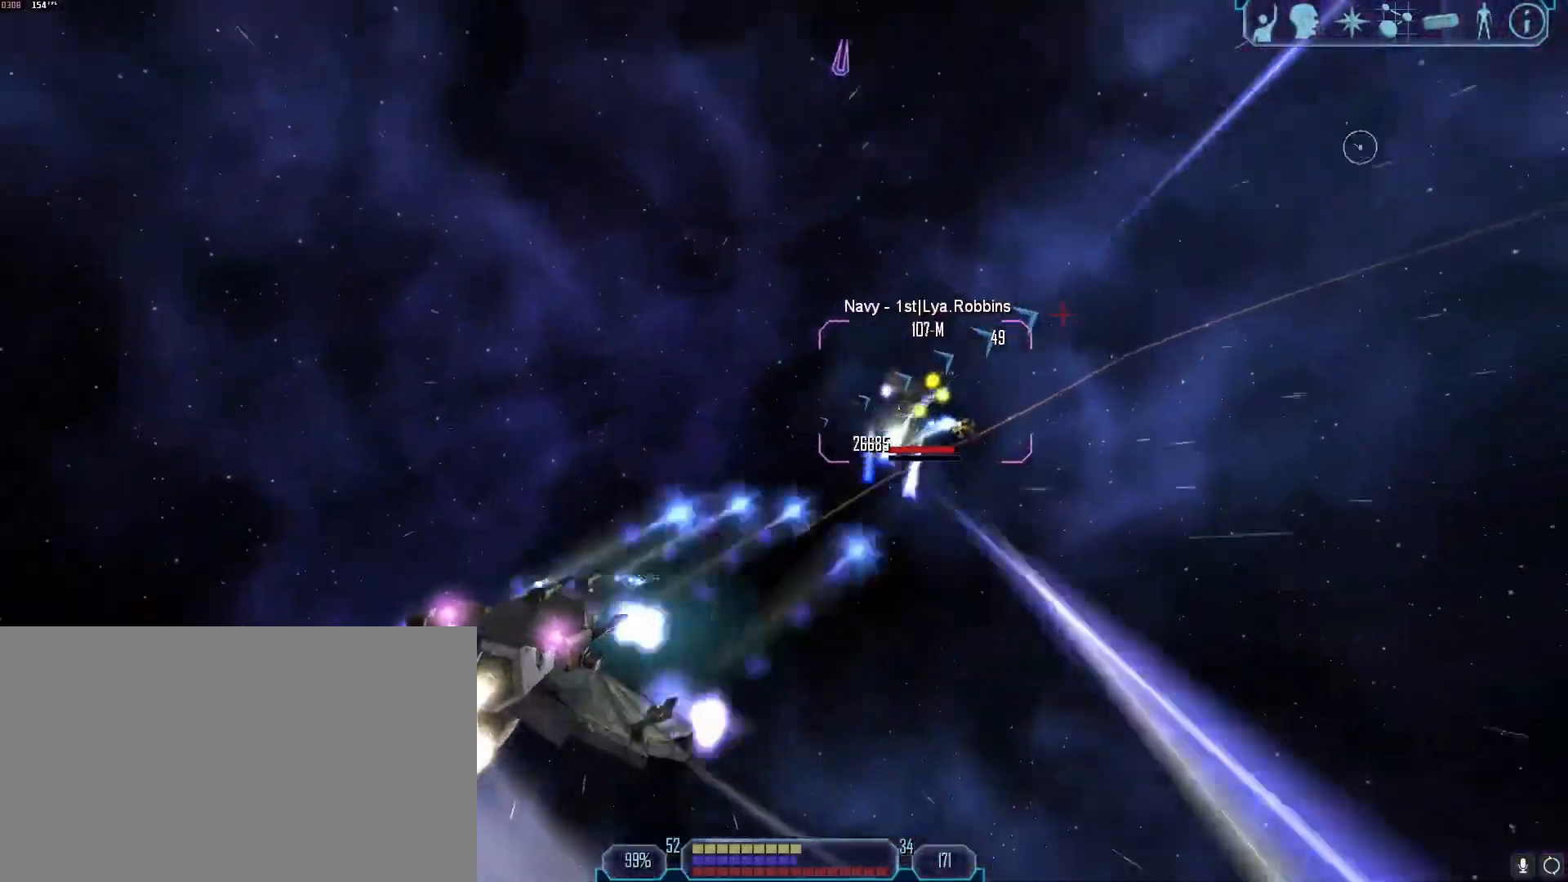
{"keys": ["a", "x"], "mouse": ["right"], "events": [[367, "a", "up"], [367, "tab", "up"], [467, "x", "down"], [500, "a", "down"]]}
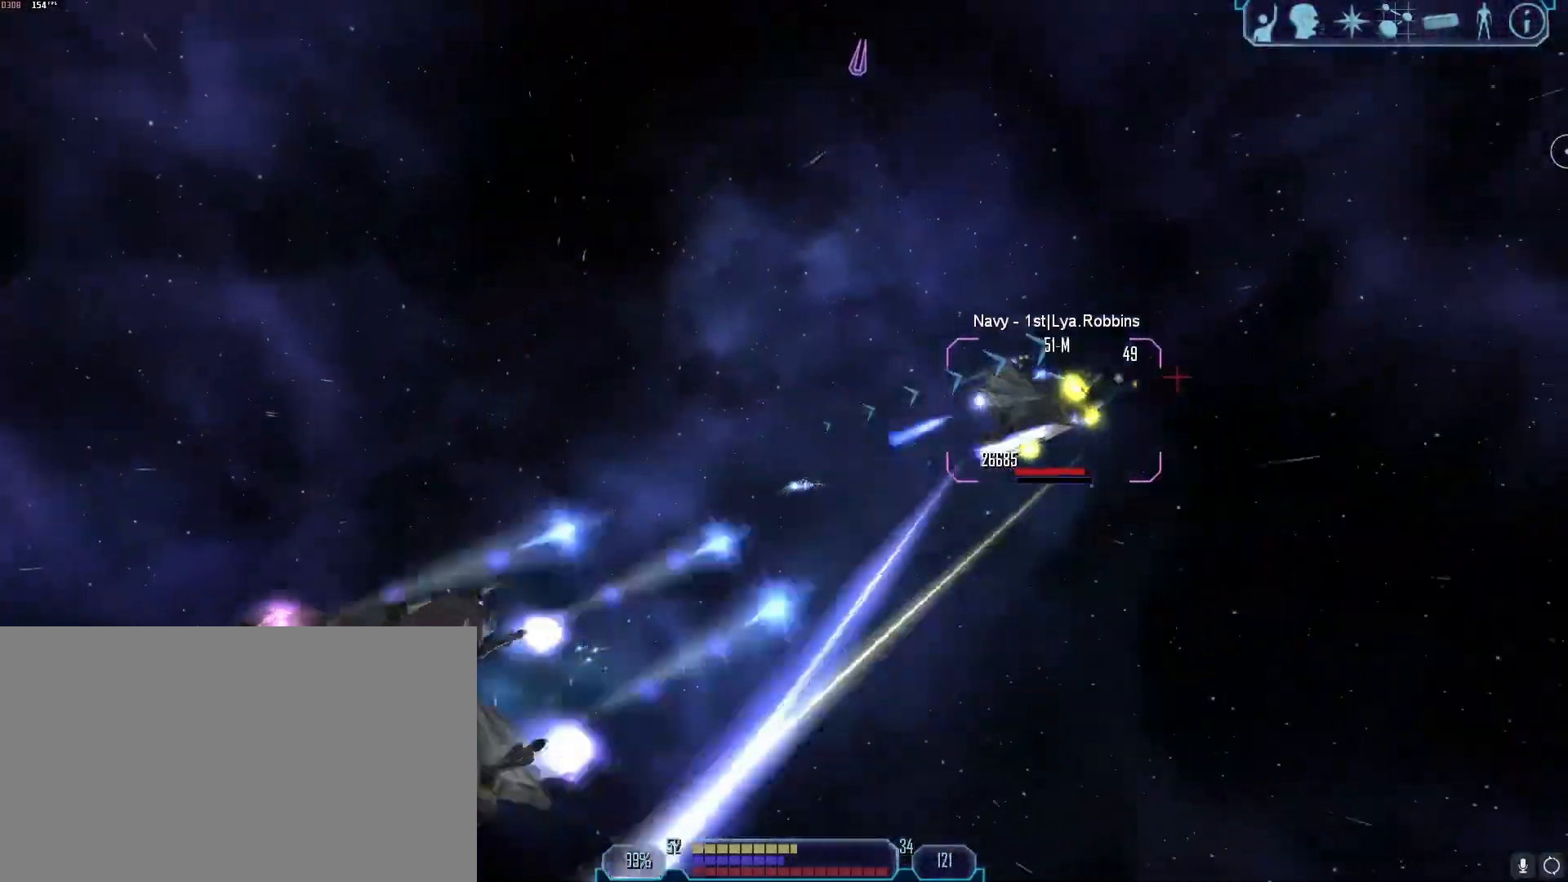
{"keys": ["a", "tab"], "mouse": ["right"], "events": [[50, "x", "up"], [333, "tab", "down"]]}
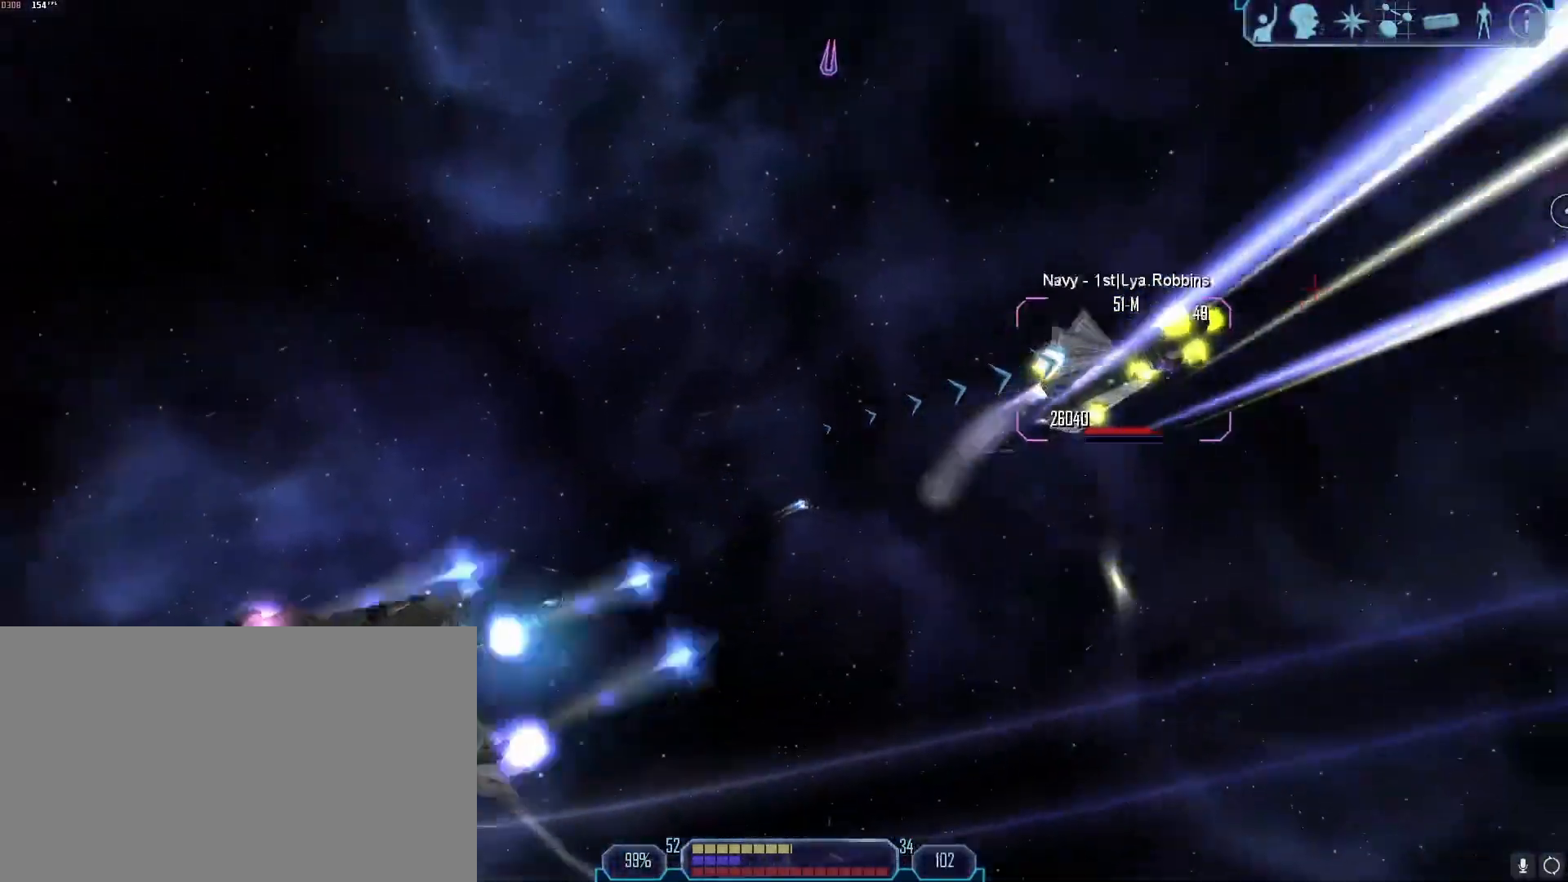
{"keys": ["a"], "mouse": [], "events": [[200, "mouse_right", "up"], [200, "tab", "up"], [200, "x", "down"], [300, "x", "up"]]}
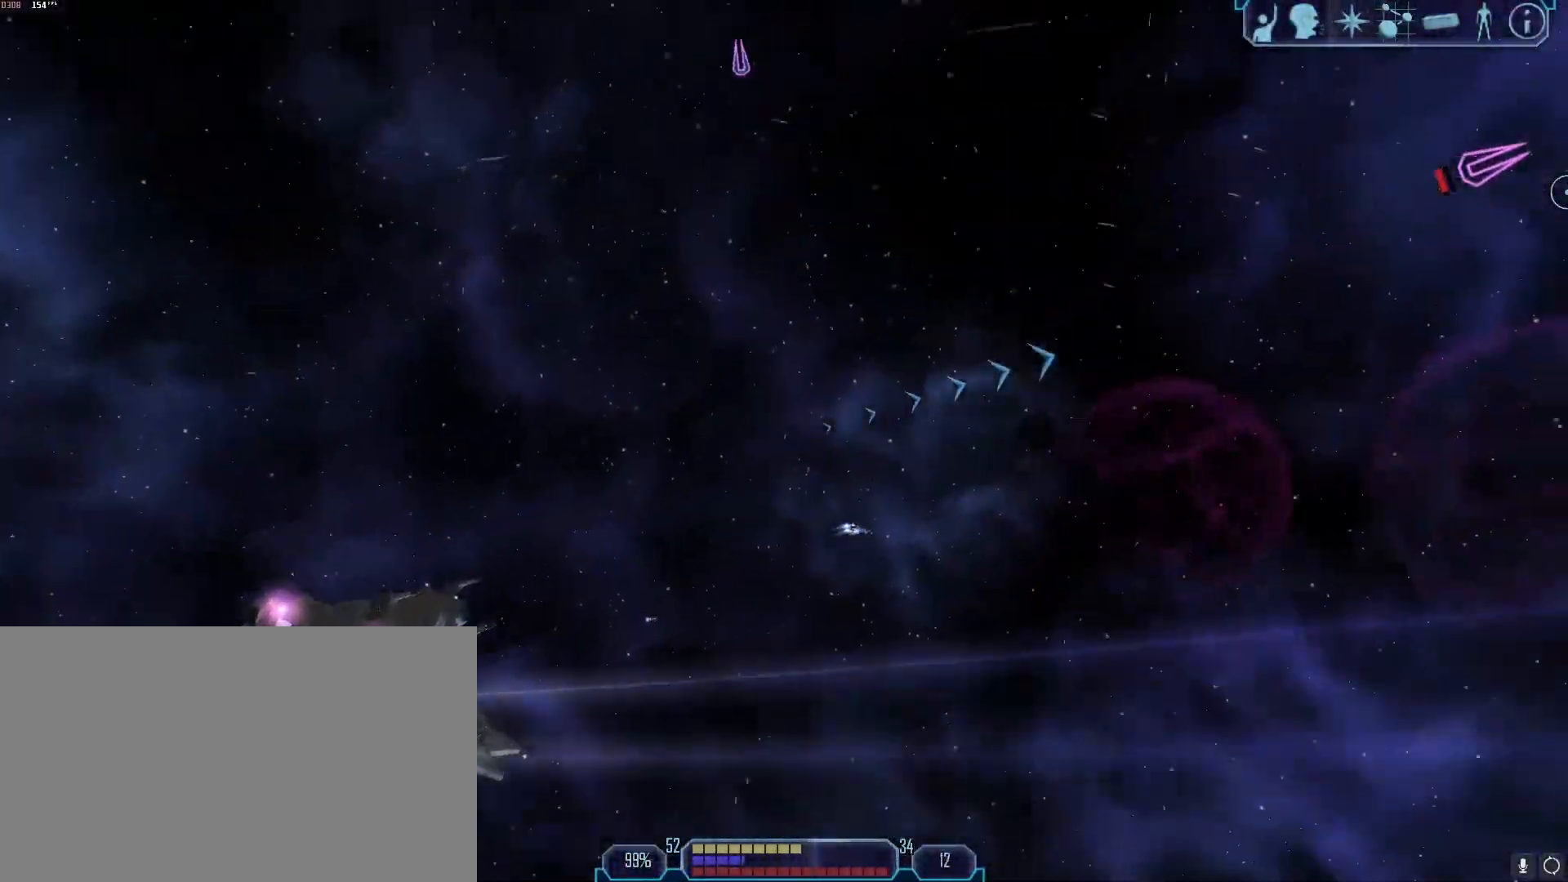
{"keys": ["d", "tab"], "mouse": [], "events": [[367, "a", "up"], [367, "d", "down"], [450, "tab", "down"]]}
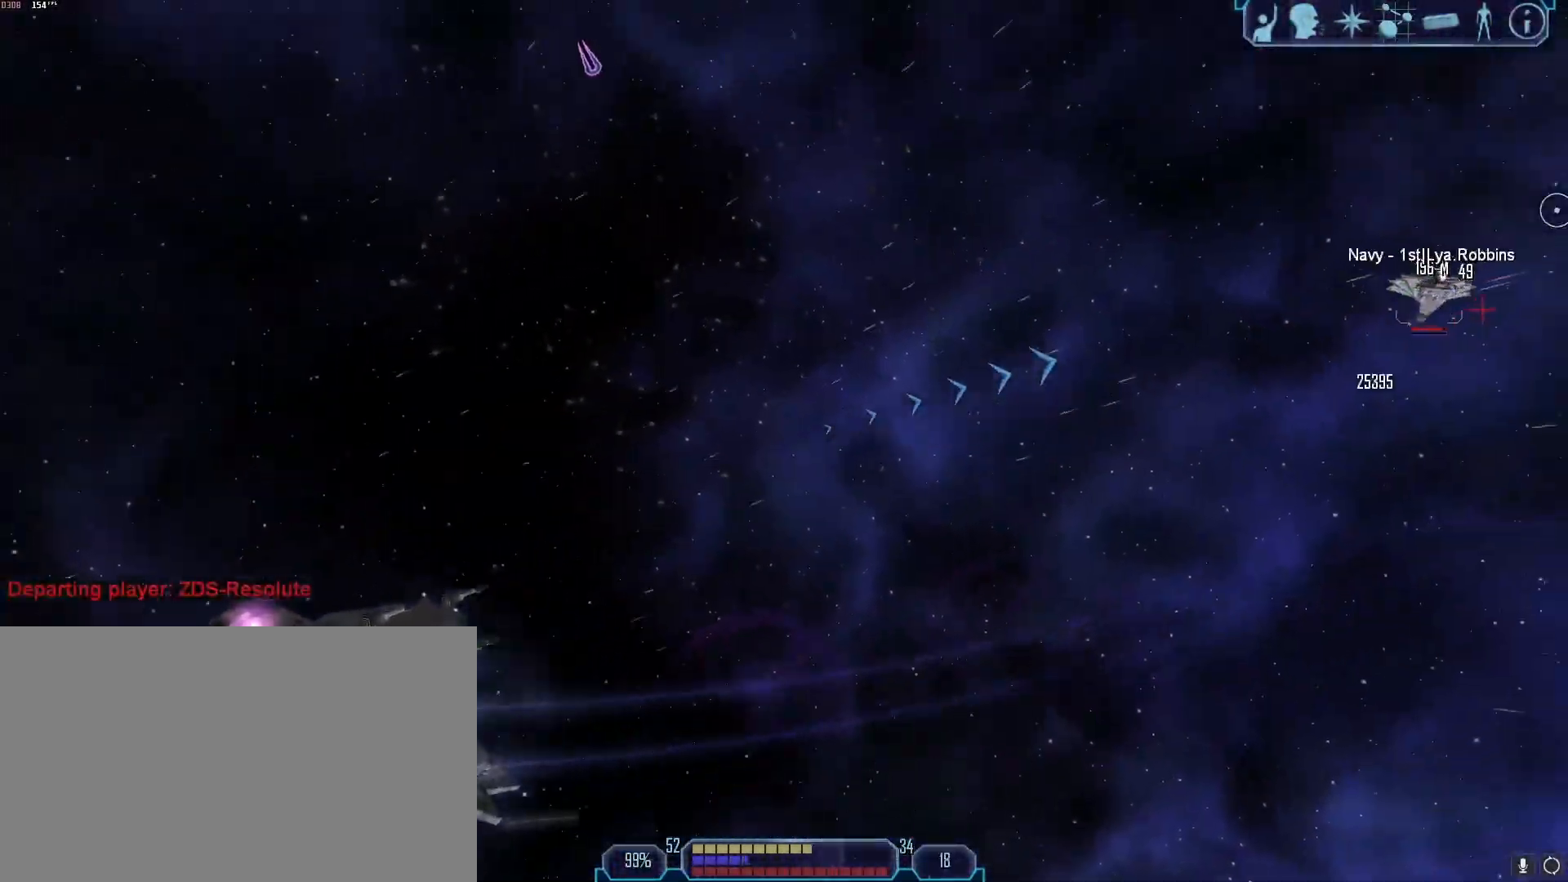
{"keys": ["tab"], "mouse": [], "events": [[283, "z", "down"], [333, "d", "up"], [383, "tab", "up"], [383, "z", "up"], [467, "tab", "down"]]}
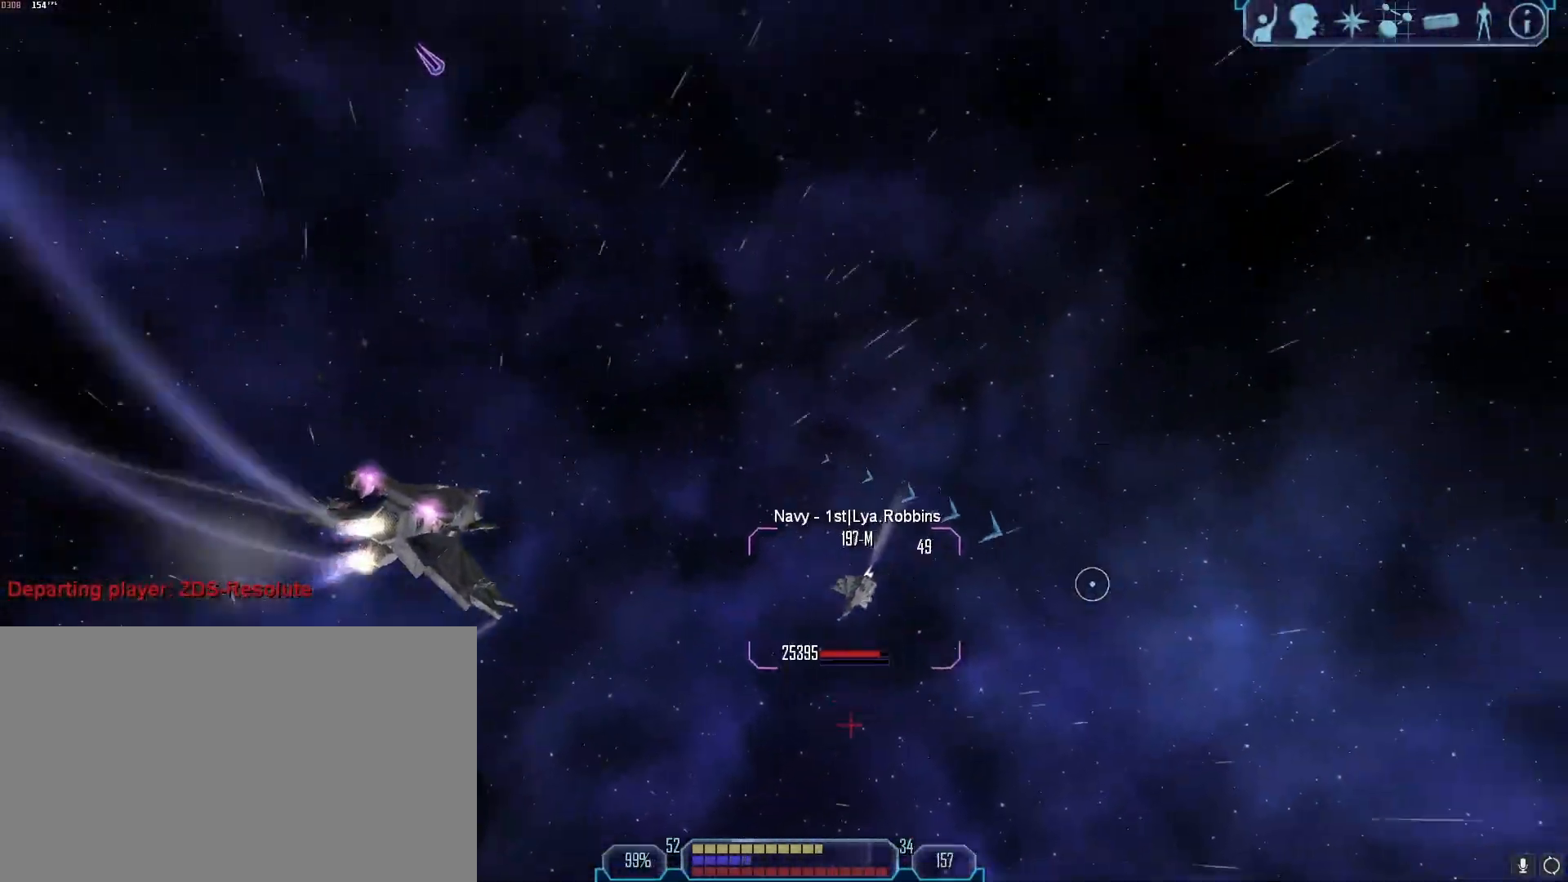
{"keys": ["s", "x"], "mouse": ["right"], "events": [[17, "a", "down"], [167, "a", "up"], [200, "d", "down"], [200, "tab", "up"], [300, "mouse_right", "down"], [400, "d", "up"], [400, "s", "down"], [450, "x", "down"]]}
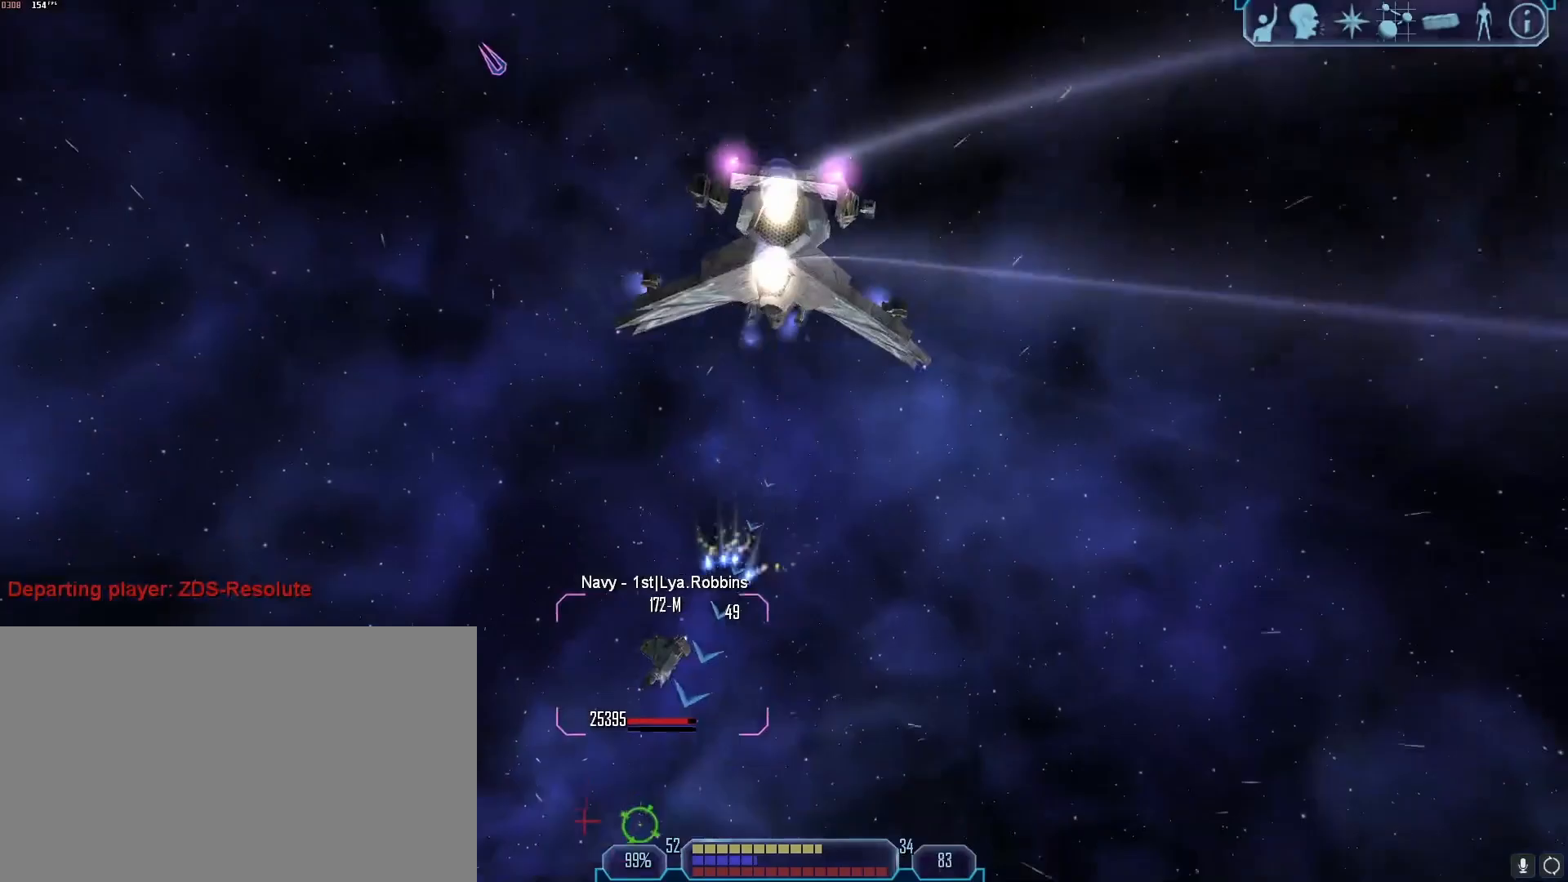
{"keys": ["d", "tab"], "mouse": ["right"], "events": [[33, "x", "up"], [267, "tab", "down"], [367, "d", "down"], [367, "s", "up"]]}
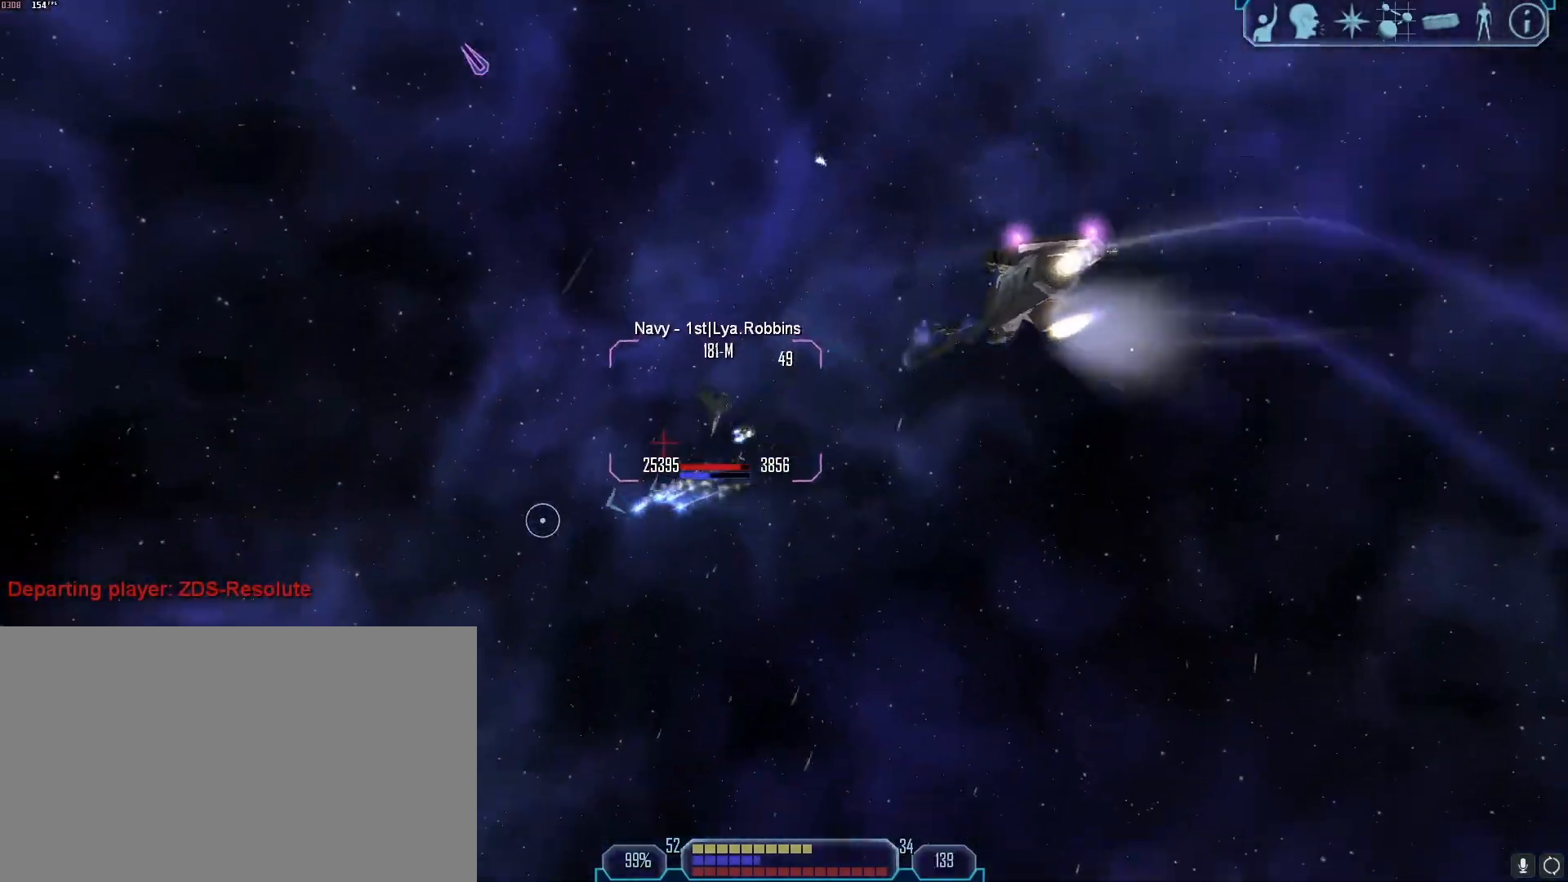
{"keys": ["1", "d", "tab"], "mouse": ["right"], "events": [[467, "1", "down"]]}
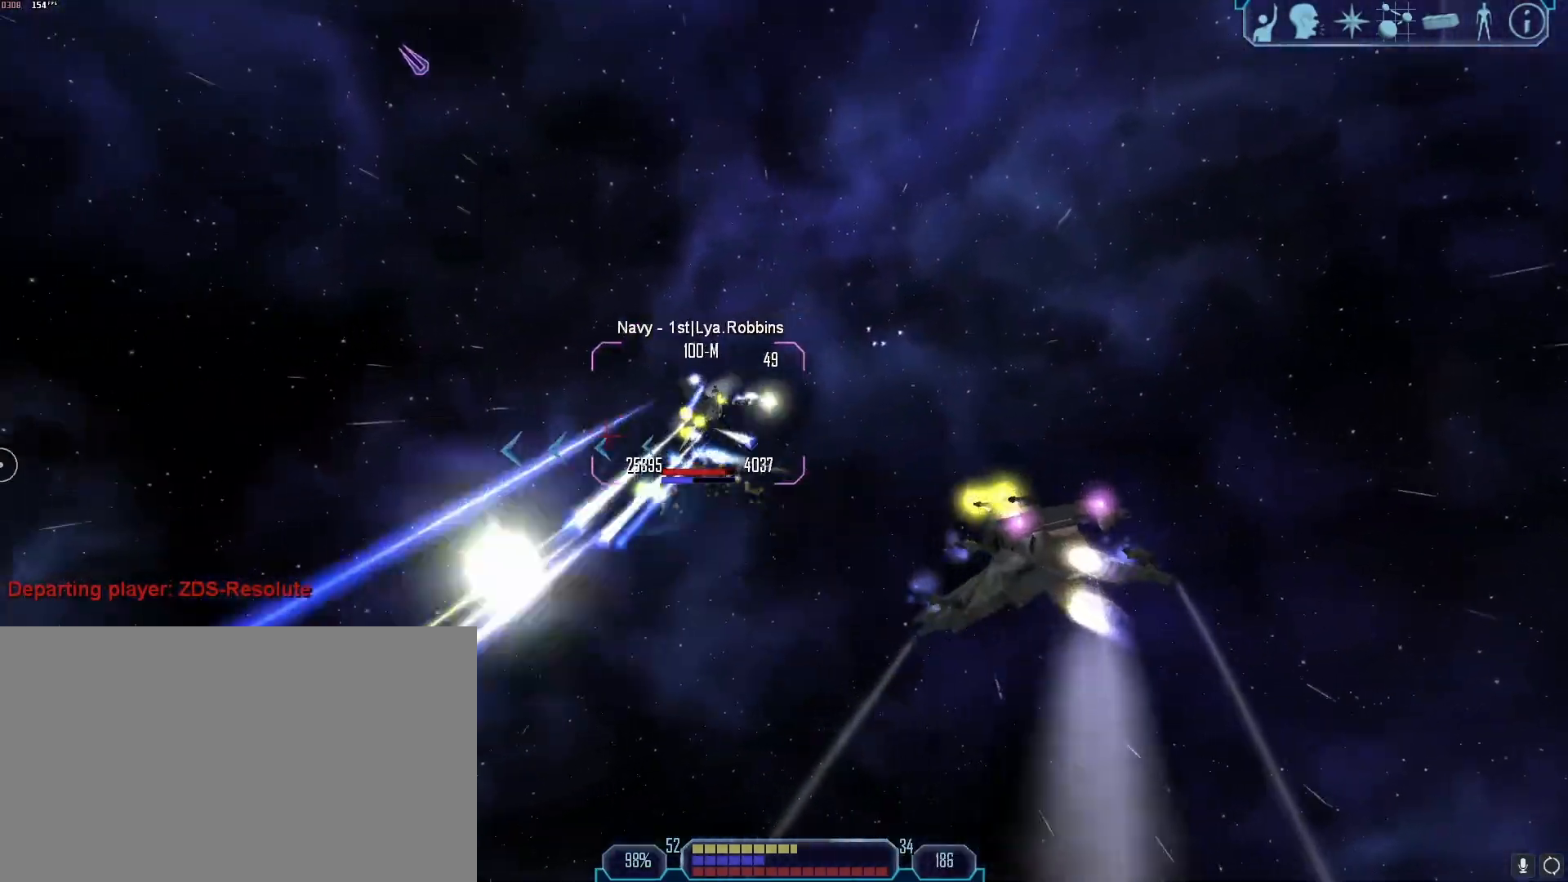
{"keys": ["d", "x"], "mouse": [], "events": [[67, "1", "up"], [117, "tab", "up"], [150, "d", "up"], [400, "mouse_right", "up"], [433, "x", "down"], [483, "d", "down"]]}
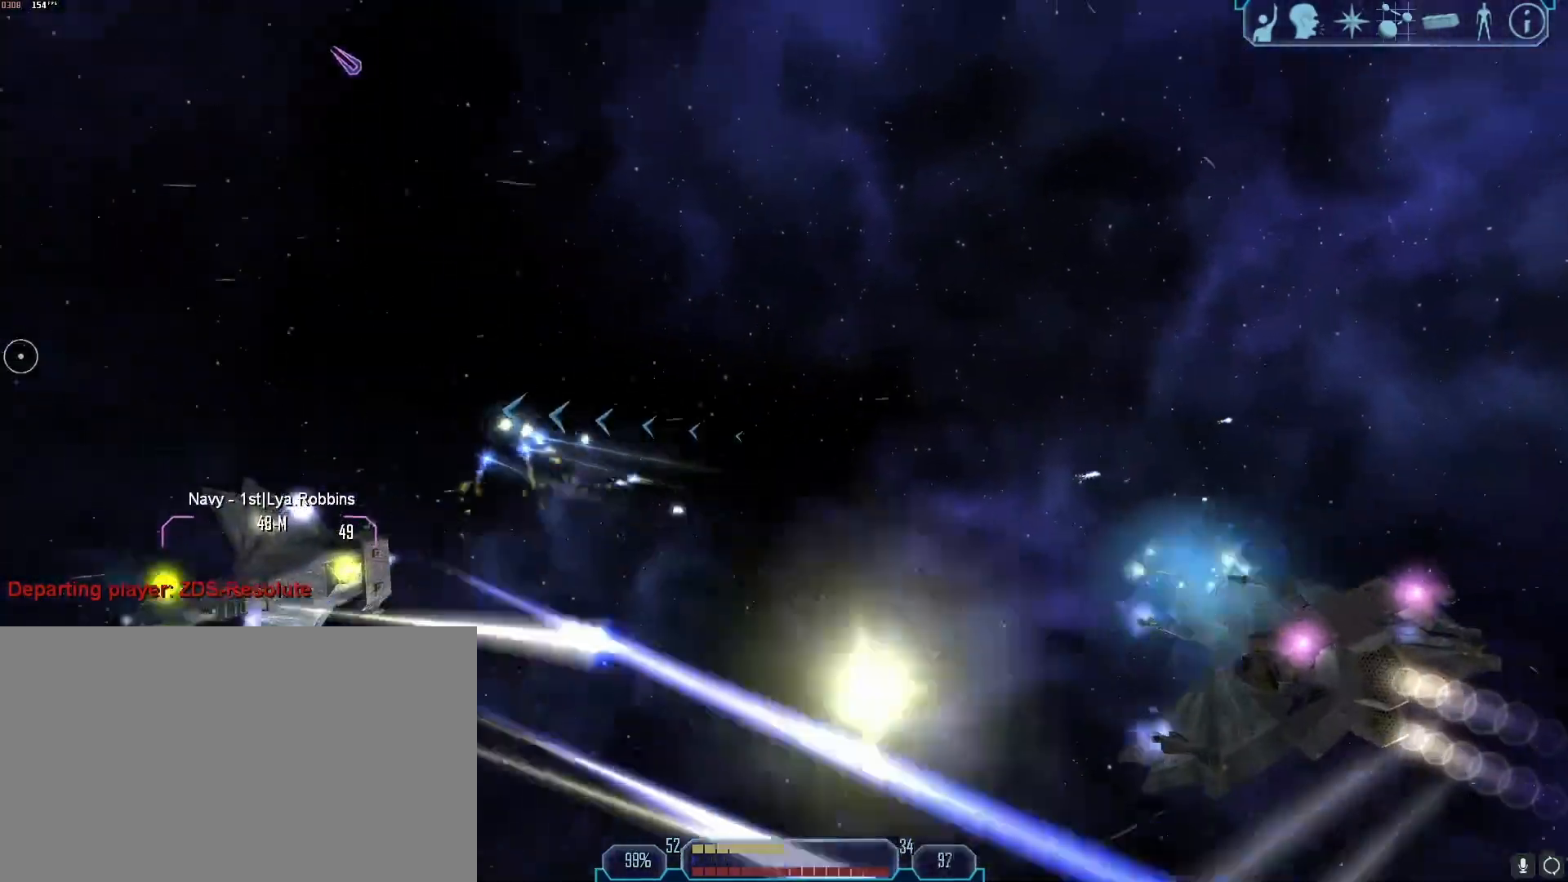
{"keys": ["d", "tab"], "mouse": [], "events": [[33, "x", "up"], [500, "tab", "down"]]}
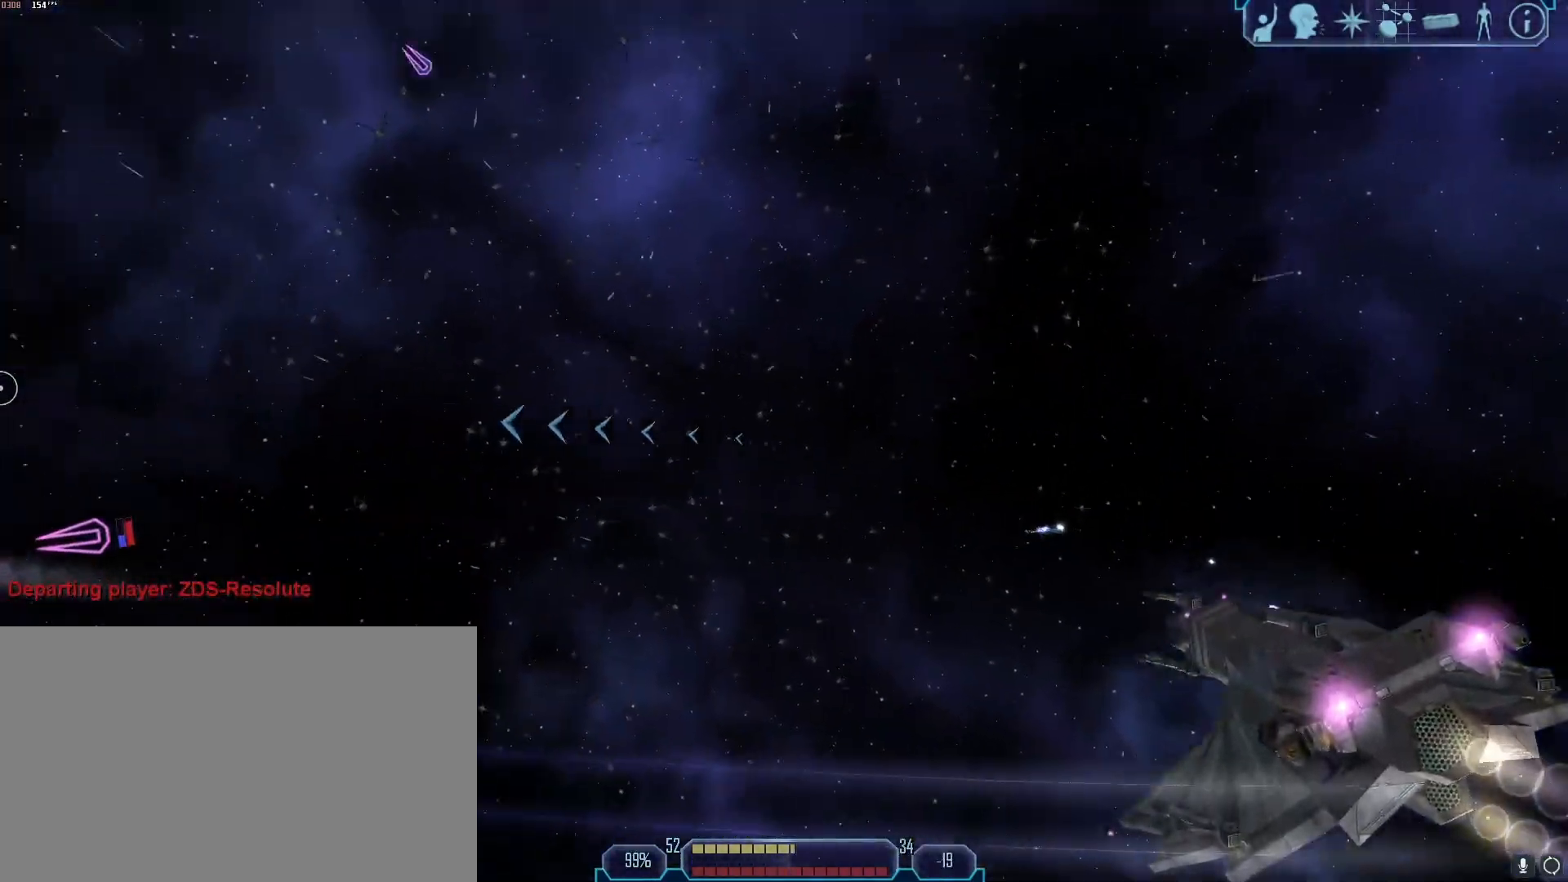
{"keys": ["d", "tab"], "mouse": [], "events": []}
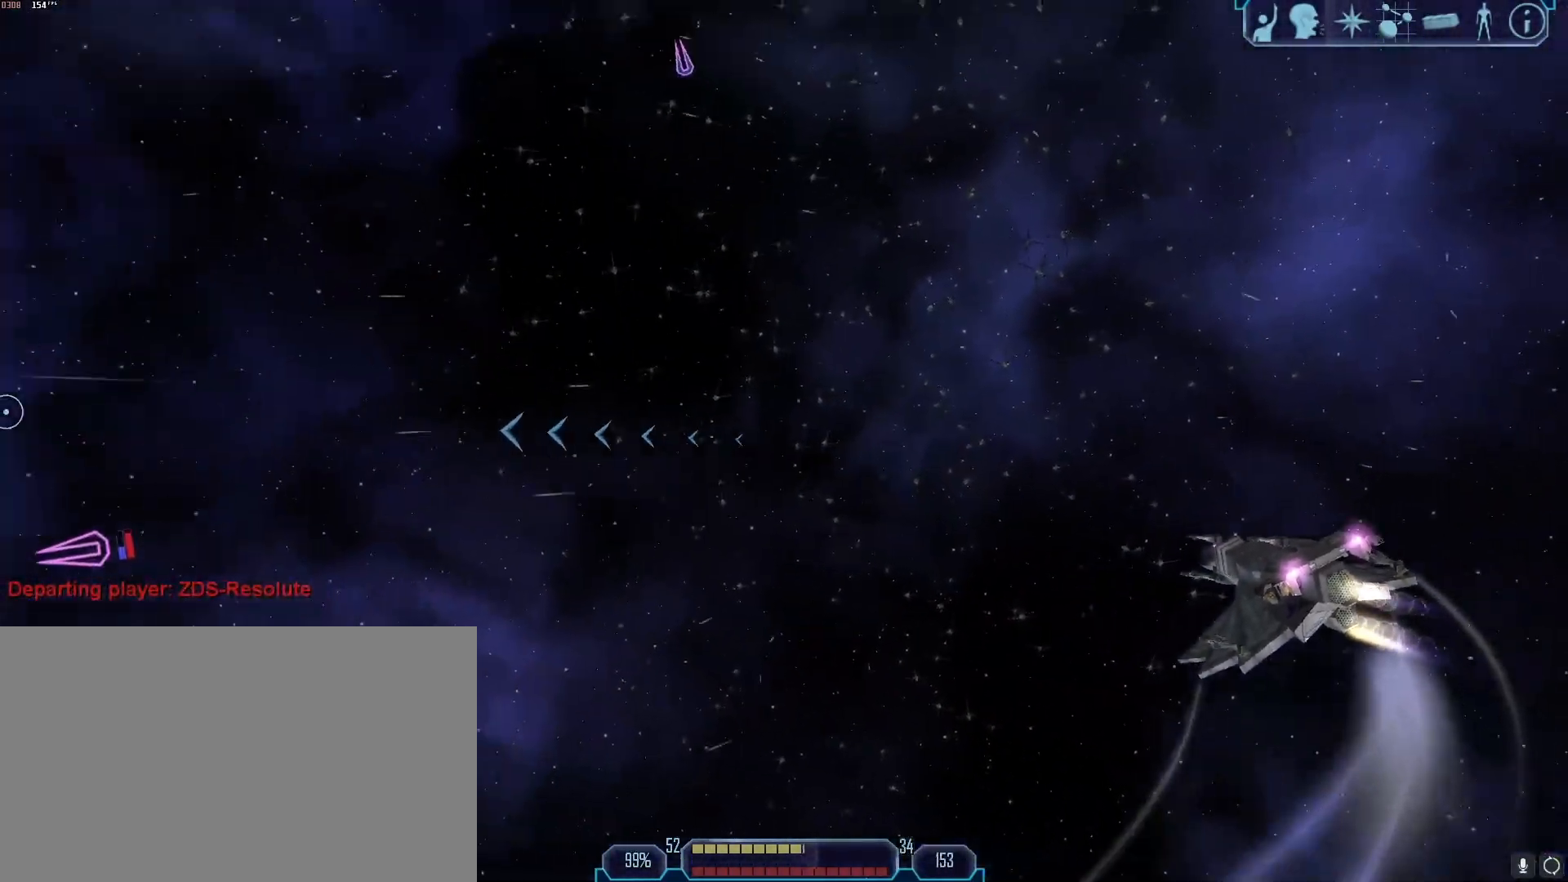
{"keys": ["d", "tab"], "mouse": [], "events": []}
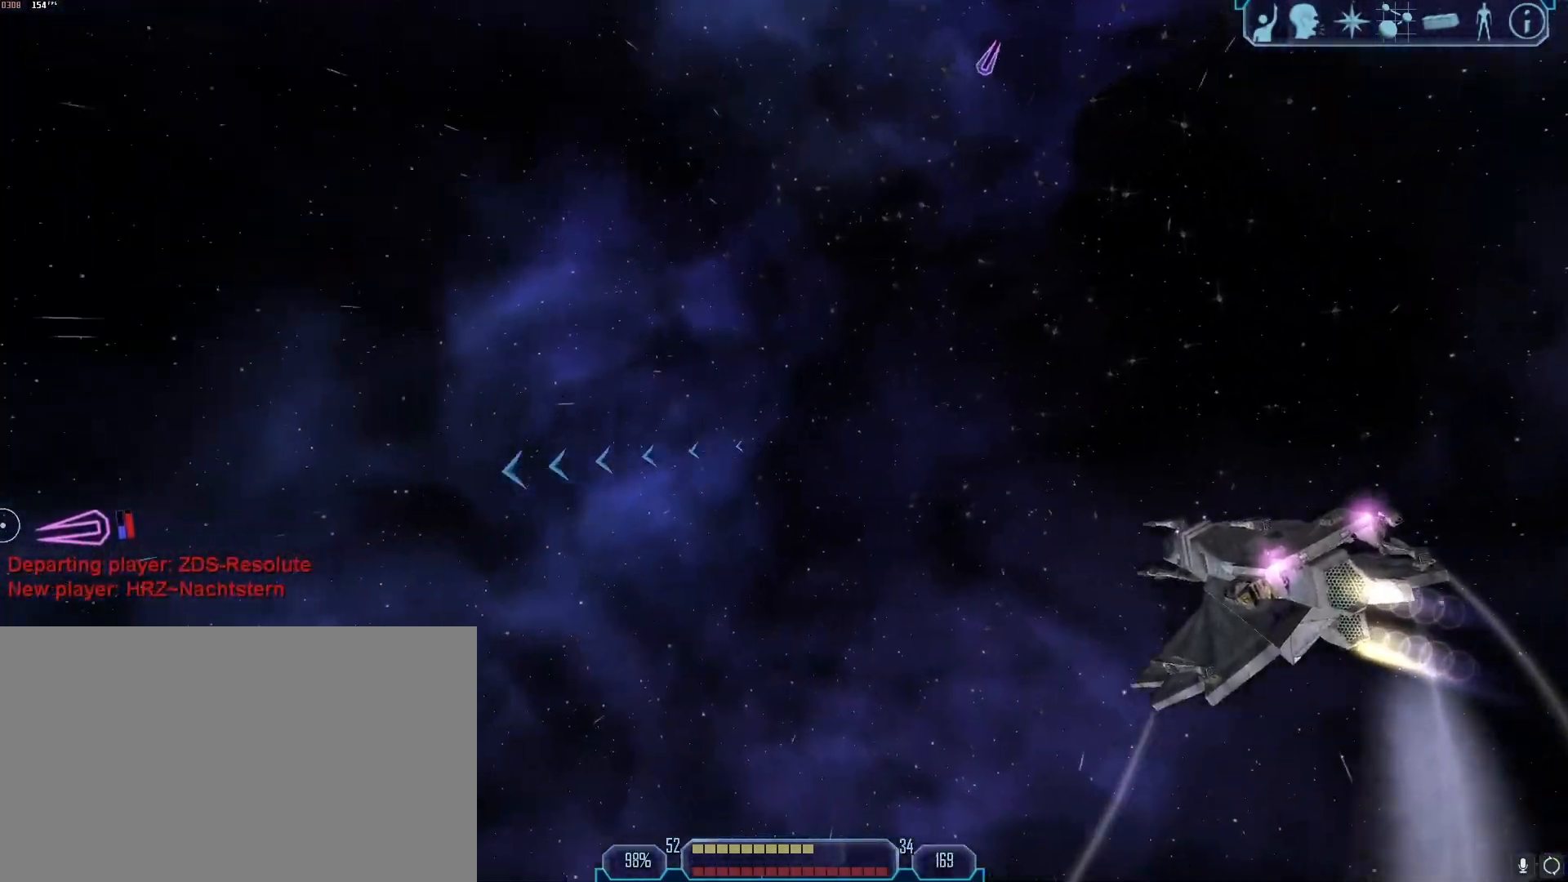
{"keys": ["s", "tab"], "mouse": [], "events": [[217, "s", "down"], [267, "d", "up"]]}
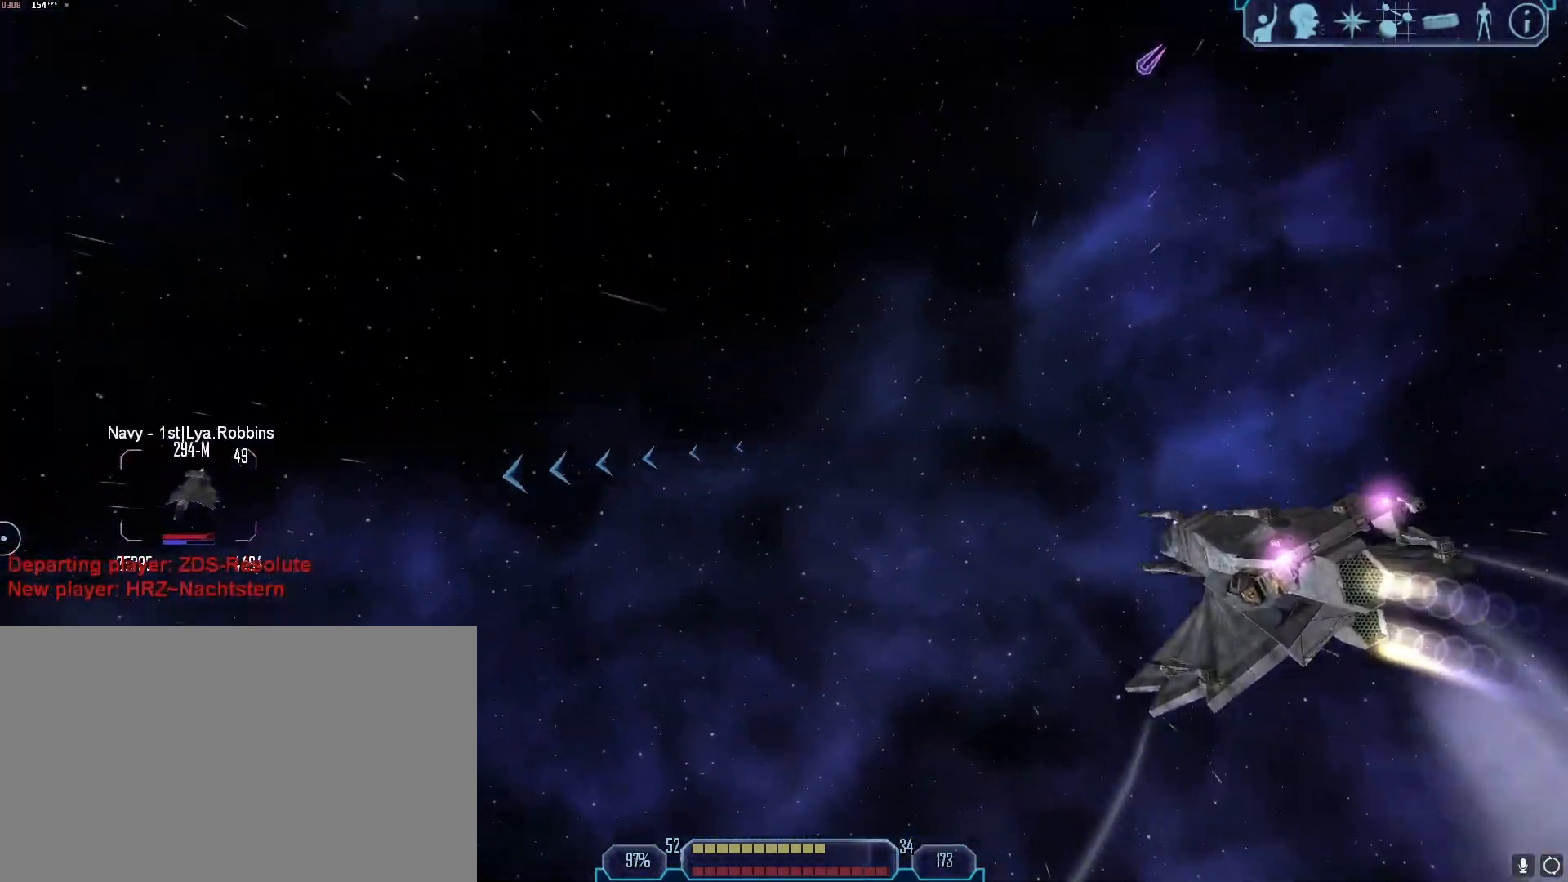
{"keys": ["s", "tab"], "mouse": [], "events": []}